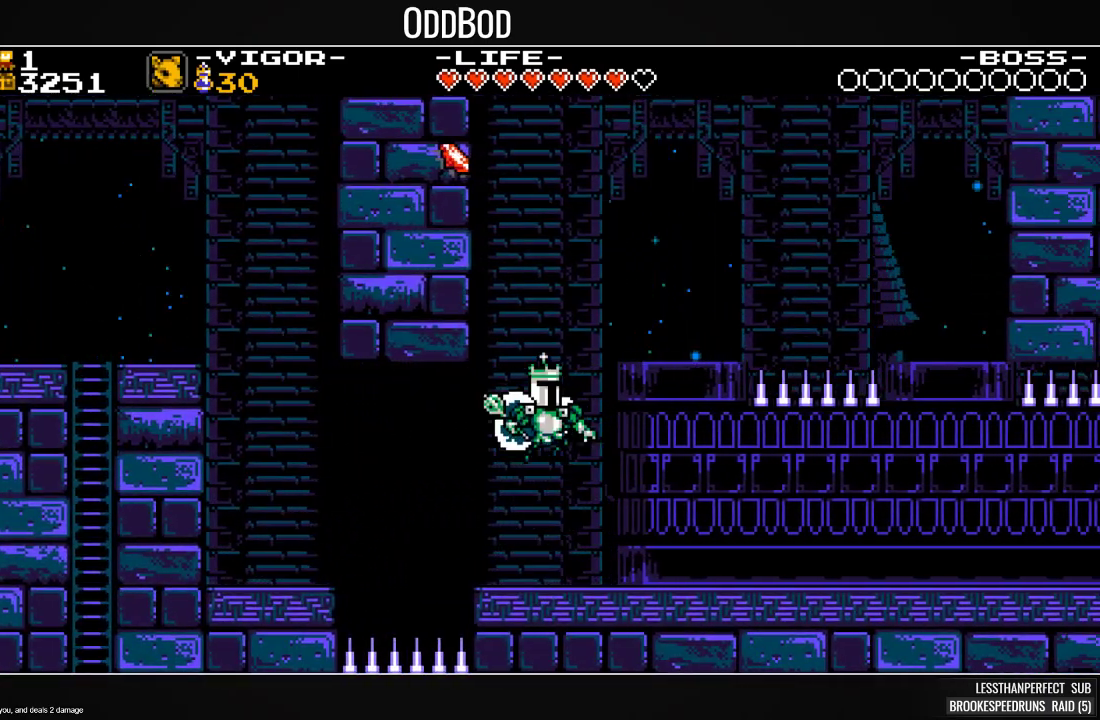
Gameplay with a controller (PlayStation layout); each line is a JSON object with the inputs held at the frame after it. "events" lists button and stick changes between this image and that frame as [ms after this image, input, new state], when the widget could be followed in between. Not read: START left_stick right_stick.
{"buttons": ["SQUARE", "DPAD_RIGHT"], "events": []}
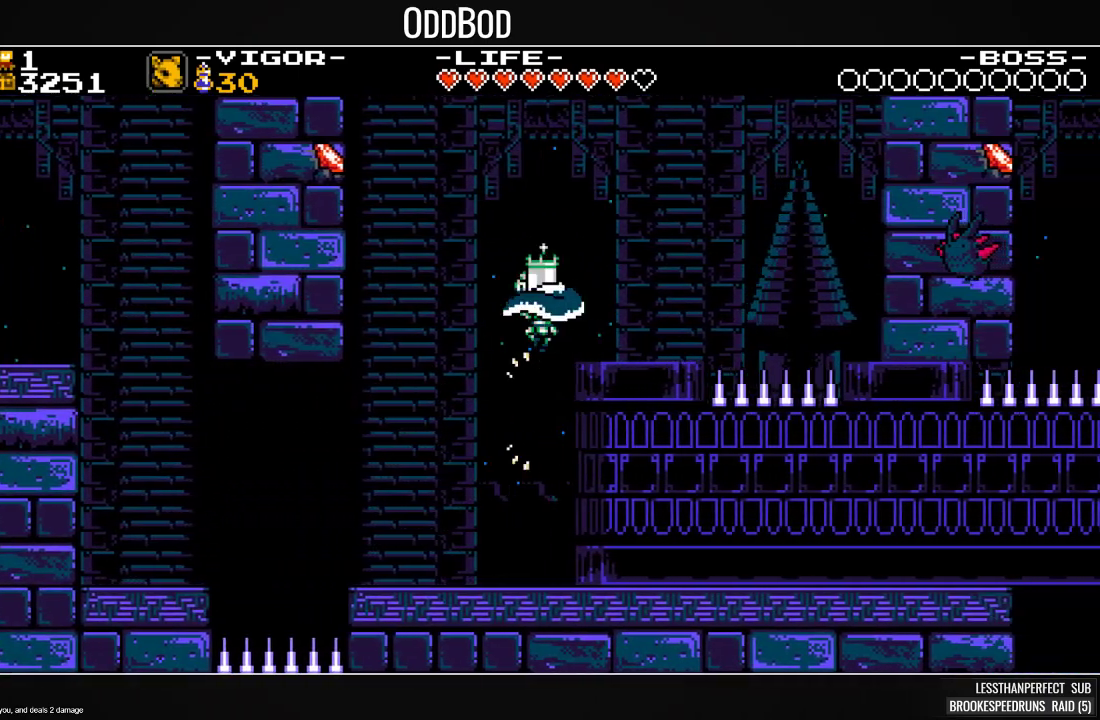
{"buttons": ["SQUARE", "DPAD_RIGHT"], "events": [[333, "DPAD_RIGHT", "up"], [500, "DPAD_RIGHT", "down"]]}
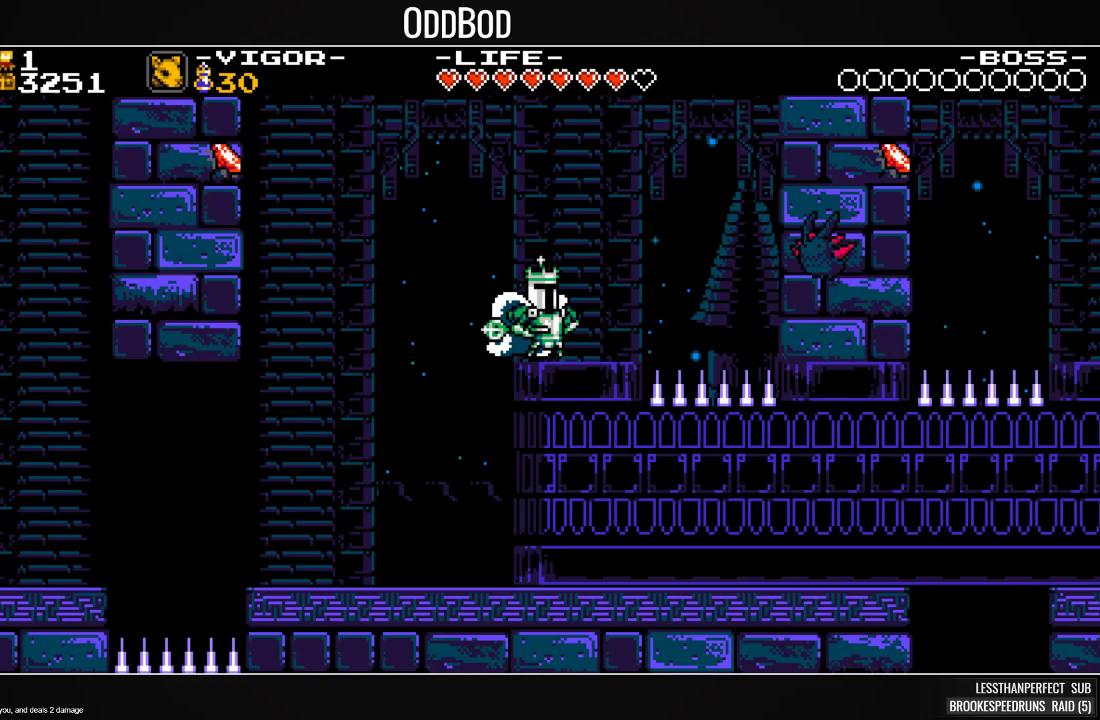
{"buttons": ["SQUARE"], "events": [[33, "CROSS", "down"], [133, "CROSS", "up"], [200, "SQUARE", "up"], [267, "SQUARE", "down"], [500, "DPAD_RIGHT", "up"]]}
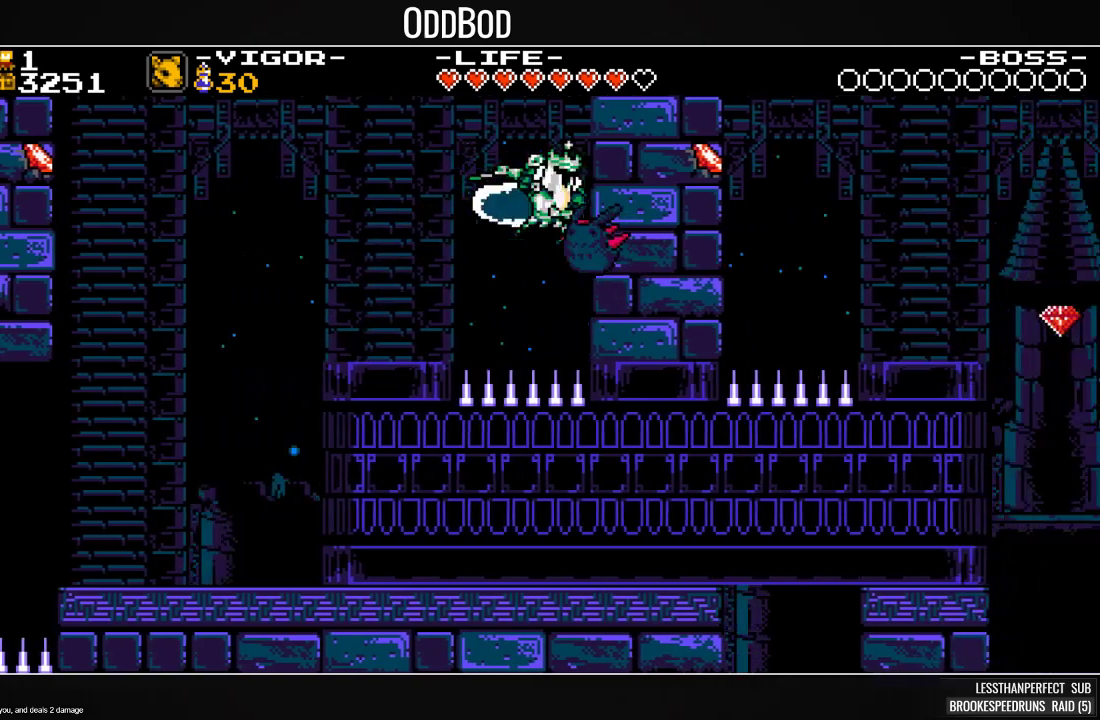
{"buttons": ["SQUARE"], "events": []}
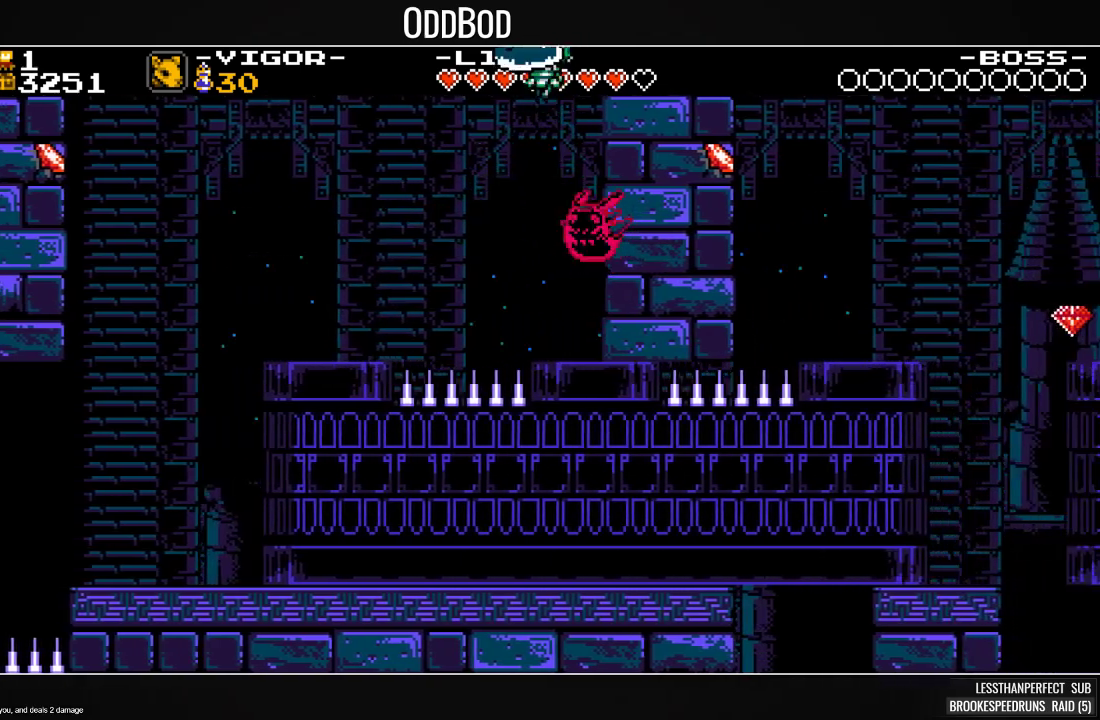
{"buttons": ["SQUARE", "DPAD_LEFT"], "events": [[367, "DPAD_LEFT", "down"]]}
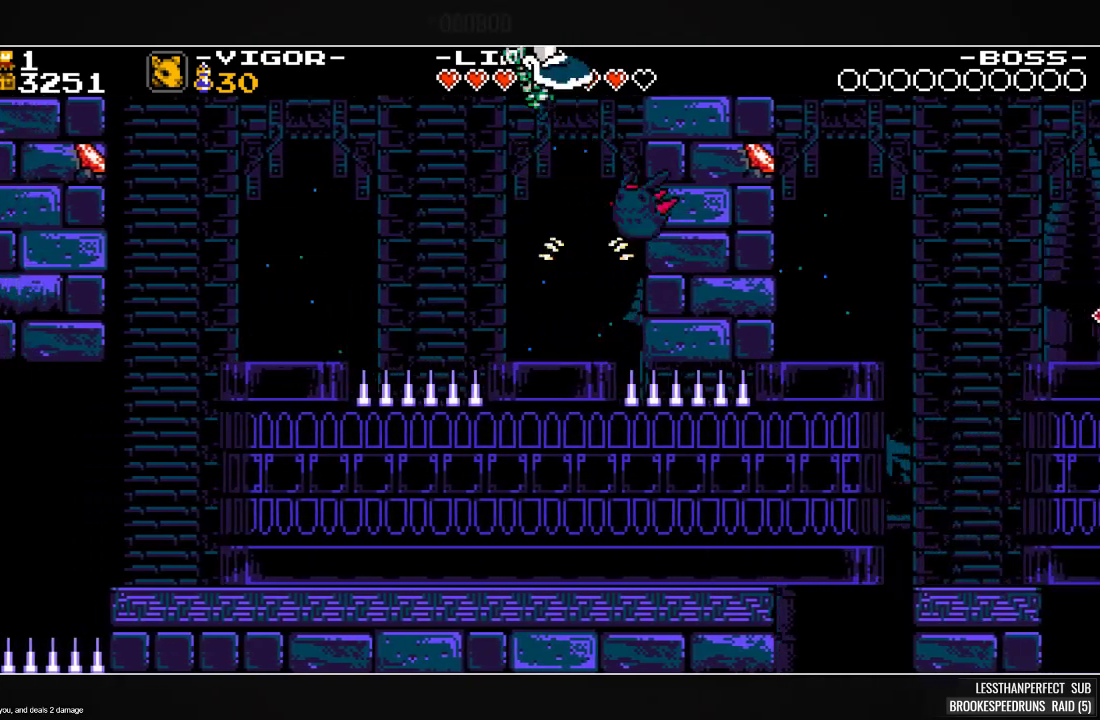
{"buttons": ["SQUARE"], "events": [[100, "DPAD_LEFT", "up"], [333, "DPAD_LEFT", "down"], [467, "DPAD_LEFT", "up"]]}
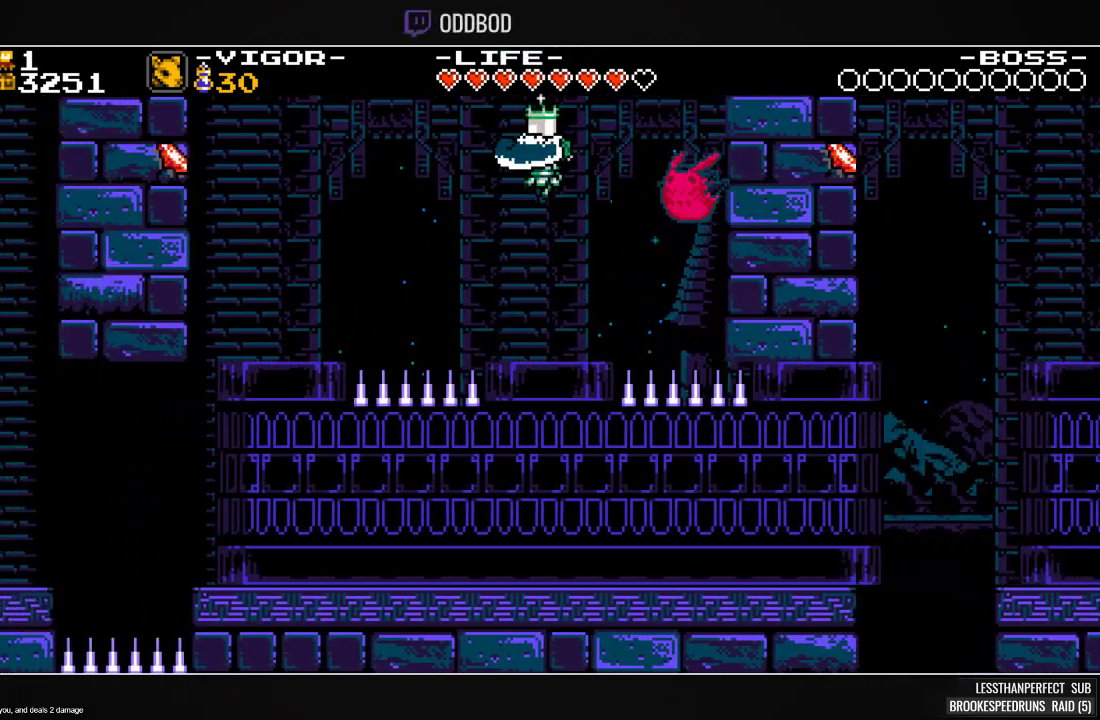
{"buttons": ["SQUARE"], "events": []}
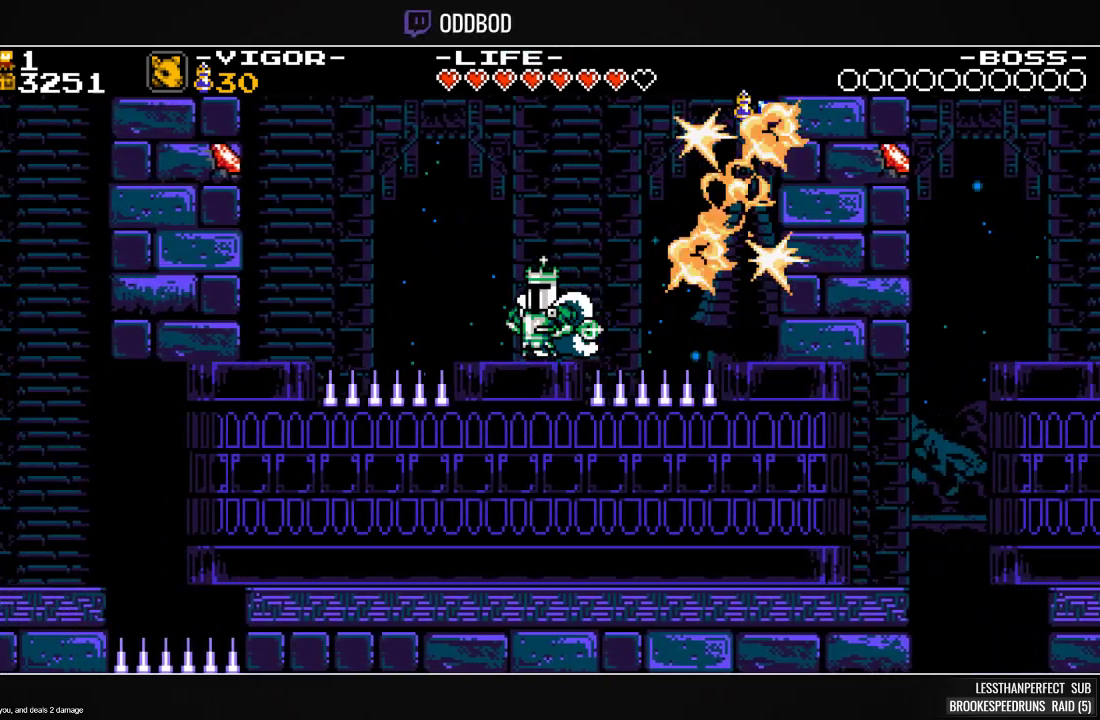
{"buttons": ["CROSS", "SQUARE", "DPAD_RIGHT"], "events": [[333, "DPAD_RIGHT", "down"], [367, "CROSS", "down"]]}
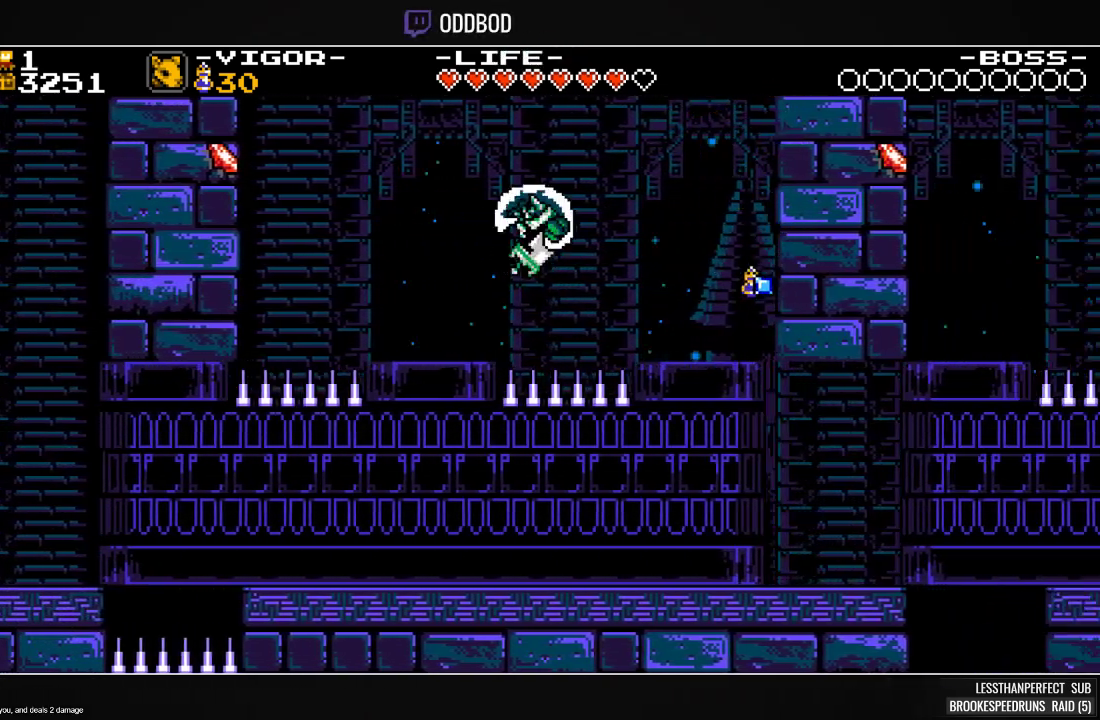
{"buttons": ["SQUARE"], "events": [[67, "CROSS", "up"], [400, "DPAD_RIGHT", "up"]]}
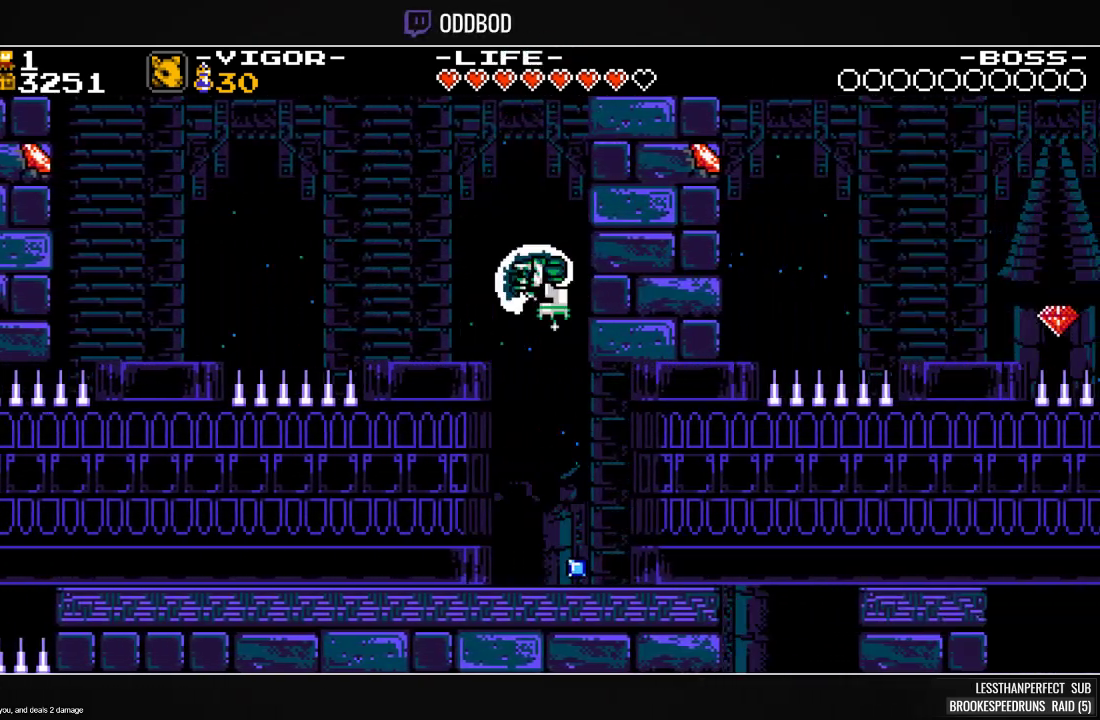
{"buttons": ["SQUARE"], "events": []}
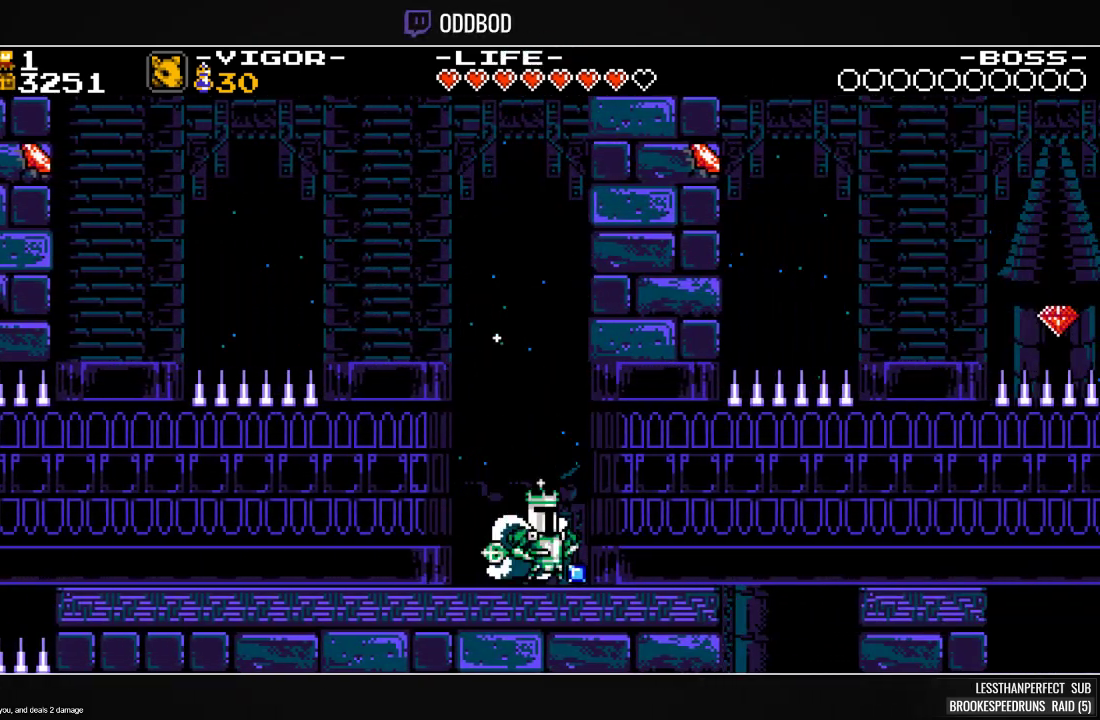
{"buttons": ["SQUARE"], "events": []}
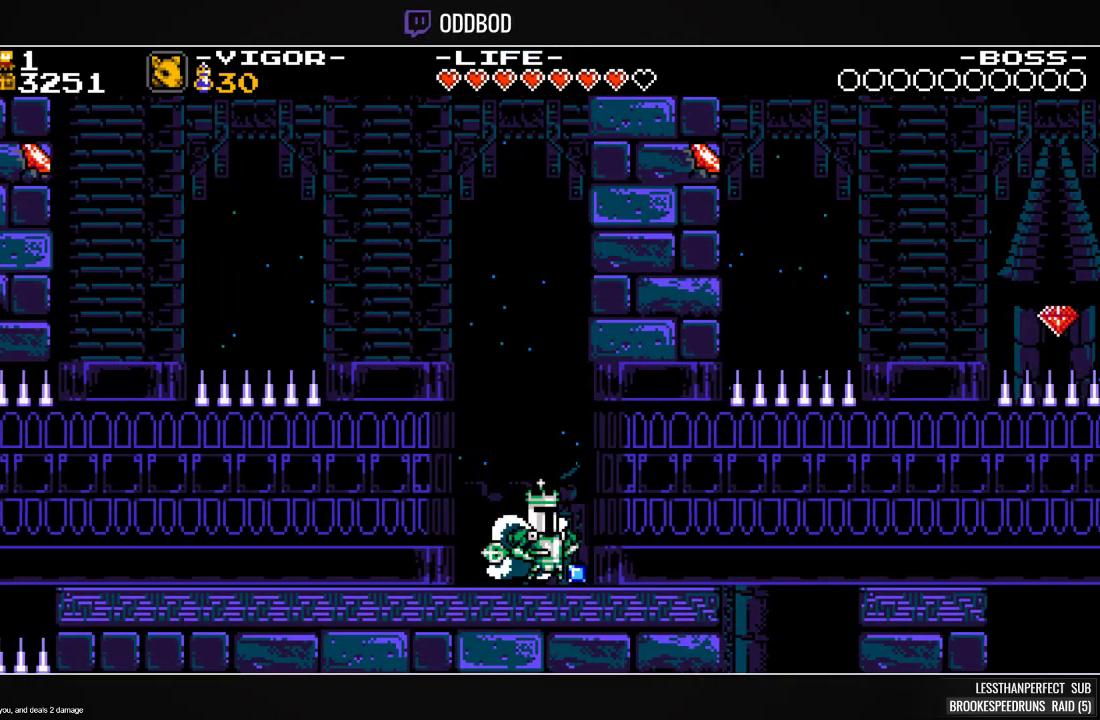
{"buttons": ["SQUARE"], "events": []}
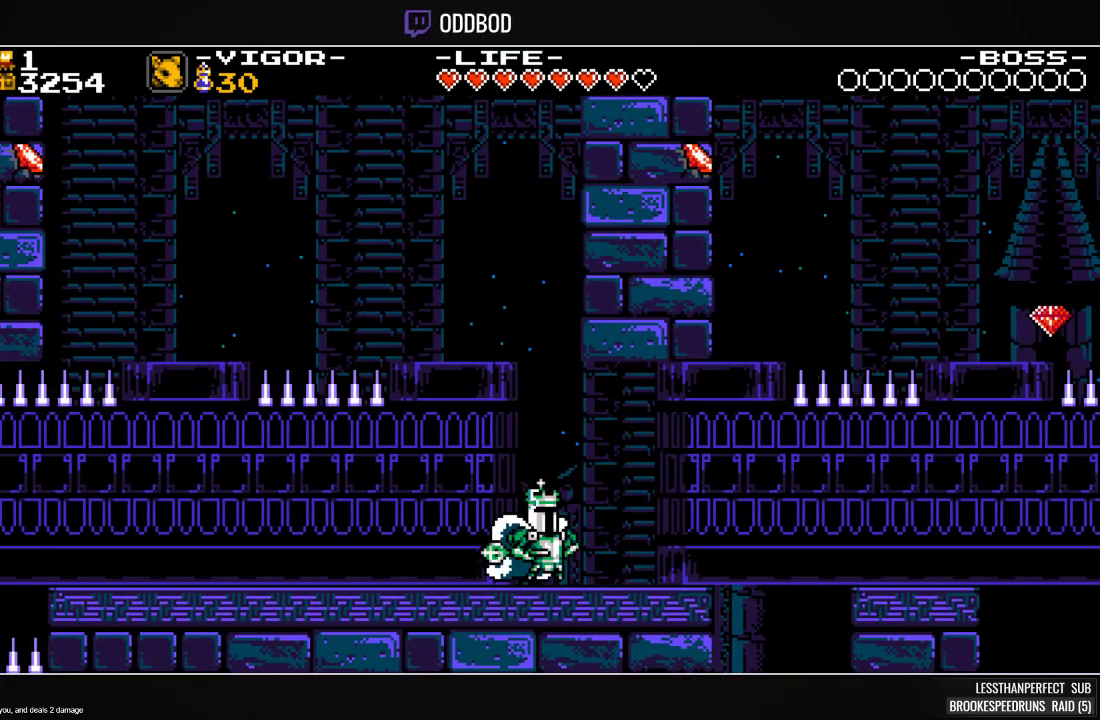
{"buttons": ["CROSS", "SQUARE", "DPAD_RIGHT"], "events": [[400, "DPAD_RIGHT", "down"], [500, "CROSS", "down"]]}
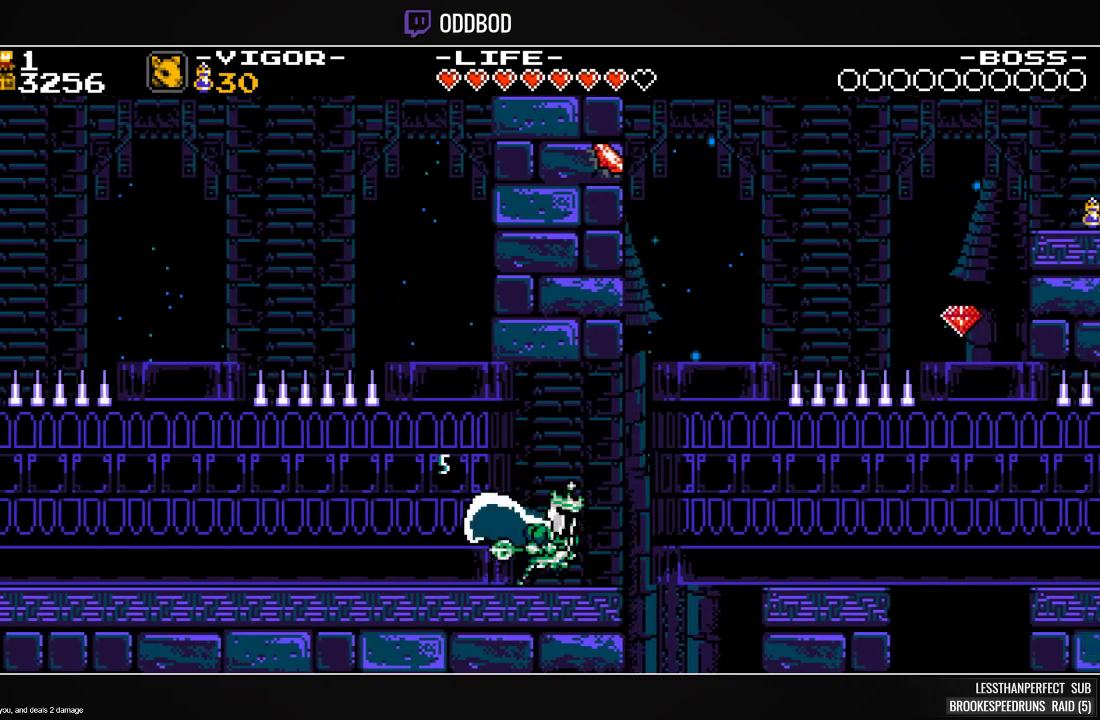
{"buttons": ["SQUARE", "DPAD_RIGHT"], "events": [[267, "CROSS", "up"], [333, "SQUARE", "up"], [400, "SQUARE", "down"]]}
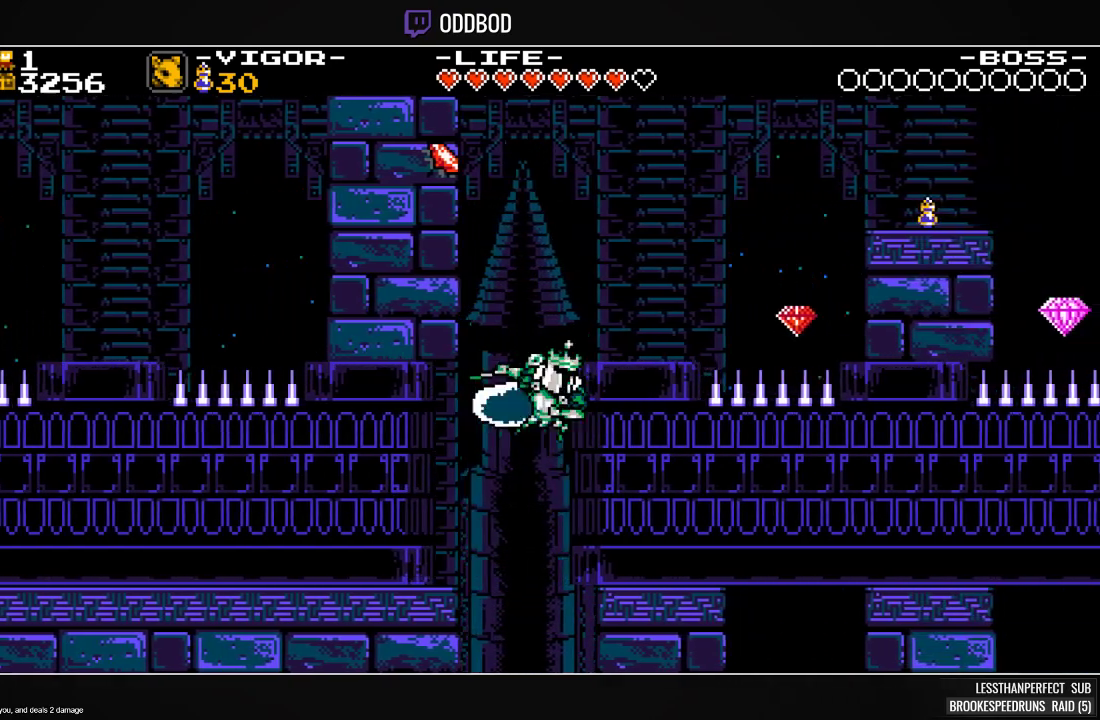
{"buttons": ["SQUARE", "DPAD_RIGHT"], "events": []}
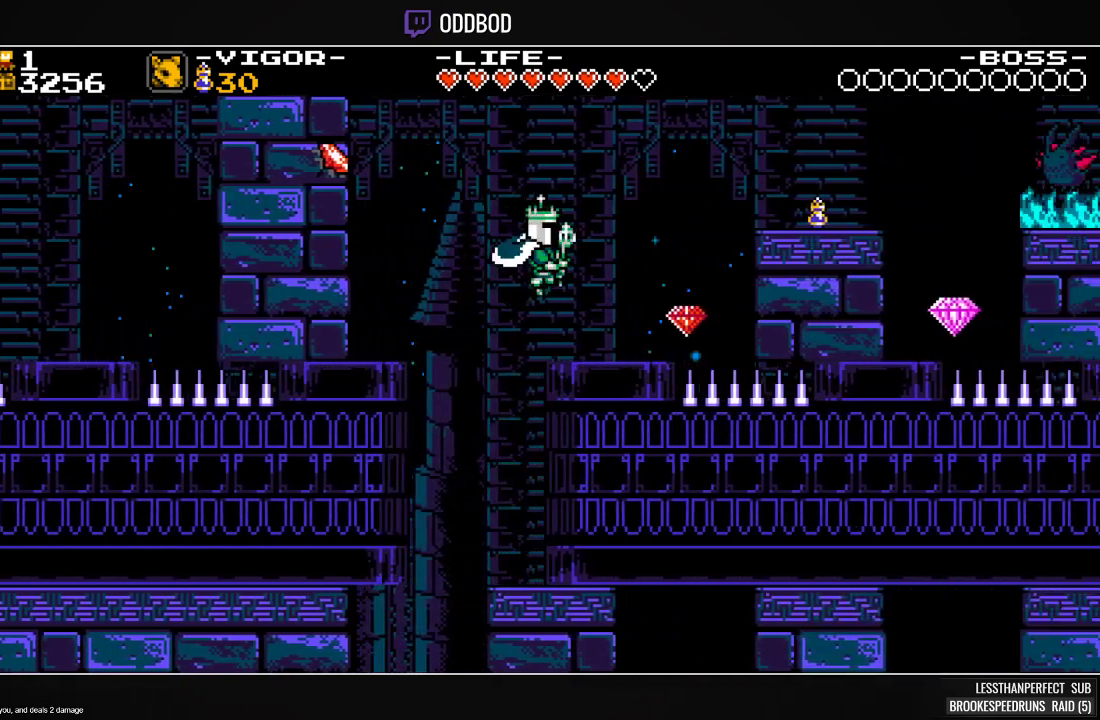
{"buttons": ["CROSS", "SQUARE", "DPAD_RIGHT"], "events": [[367, "CROSS", "down"]]}
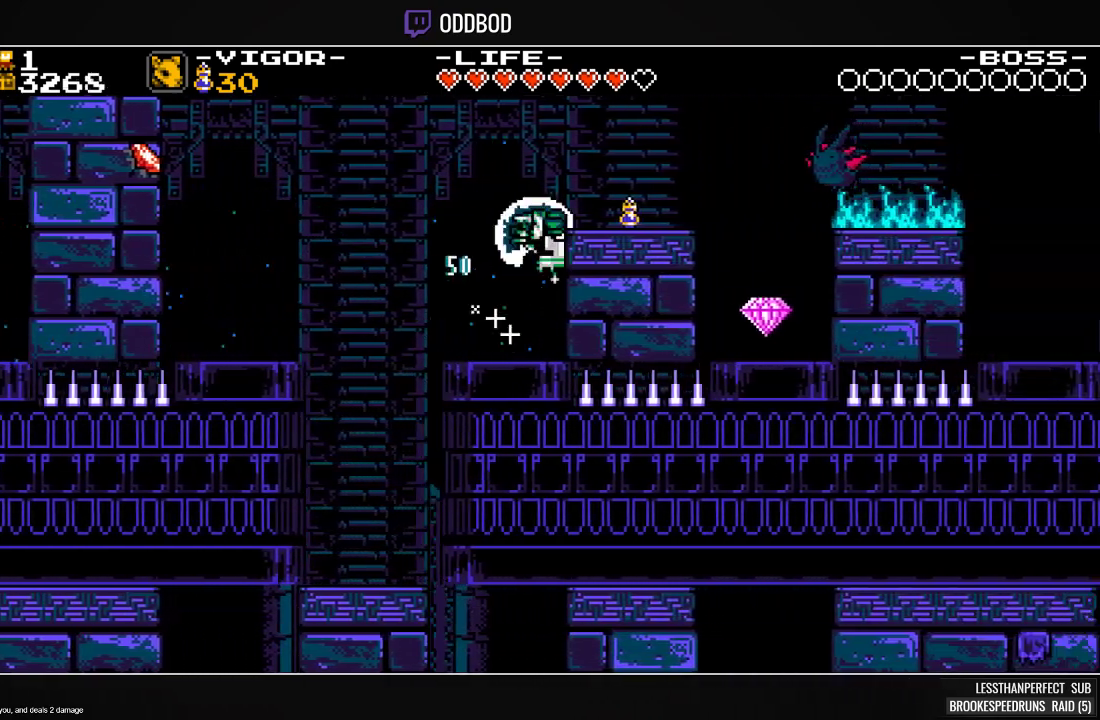
{"buttons": ["SQUARE", "DPAD_RIGHT"], "events": [[100, "CROSS", "up"], [200, "DPAD_RIGHT", "up"], [267, "DPAD_RIGHT", "down"], [367, "SQUARE", "up"], [400, "SQUARE", "down"]]}
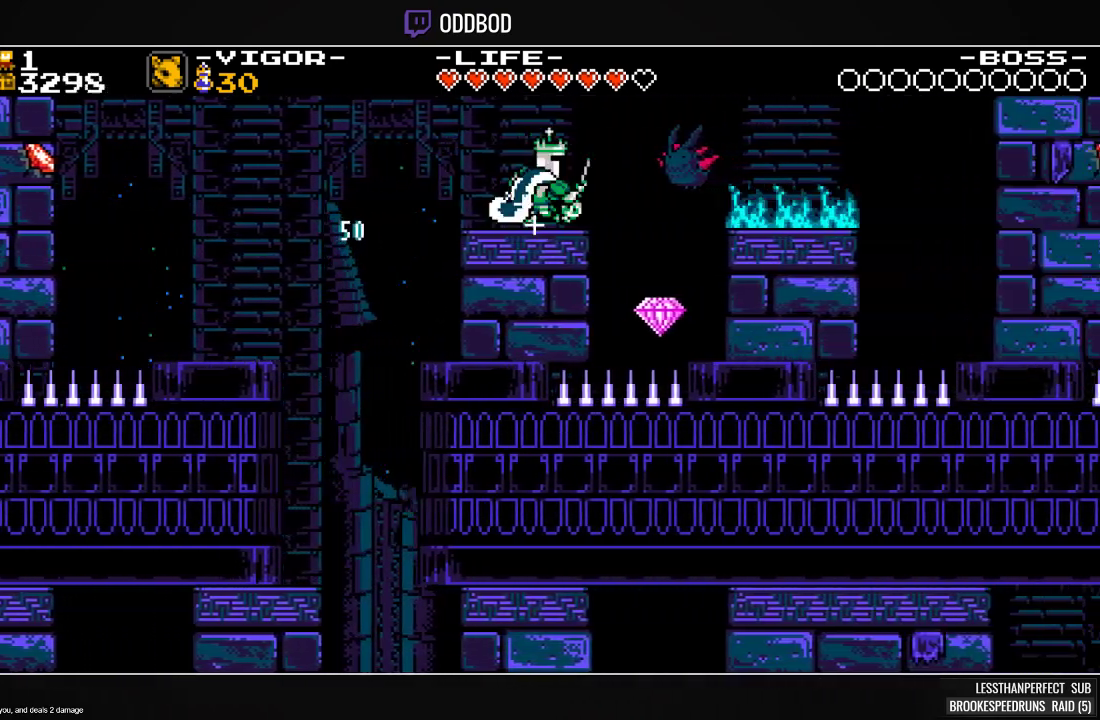
{"buttons": ["SQUARE", "DPAD_LEFT"], "events": [[133, "DPAD_RIGHT", "up"], [300, "DPAD_LEFT", "down"]]}
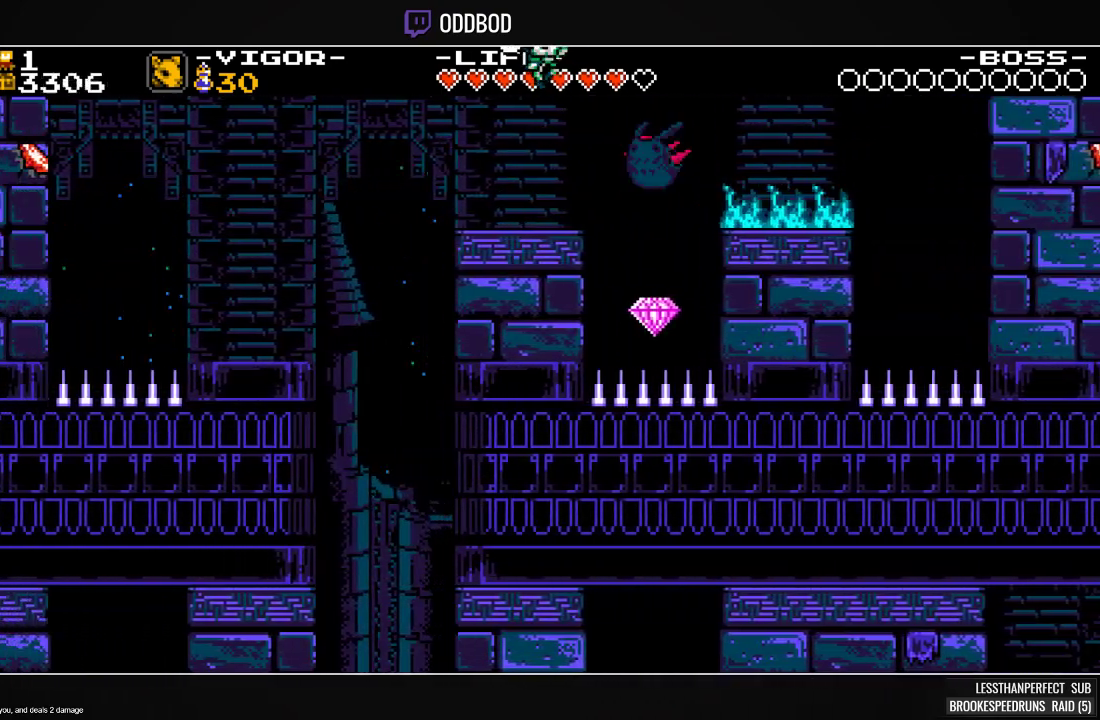
{"buttons": ["SQUARE"], "events": [[133, "DPAD_LEFT", "up"]]}
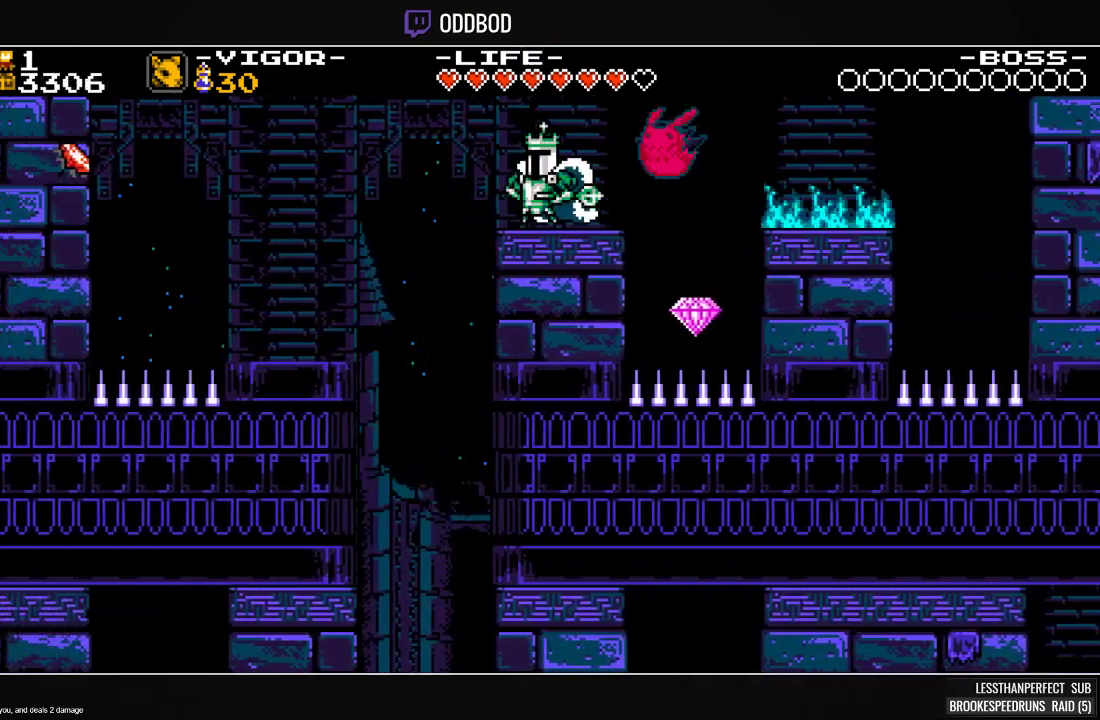
{"buttons": ["SQUARE"], "events": [[167, "DPAD_LEFT", "down"], [200, "CROSS", "down"], [300, "CROSS", "up"], [467, "DPAD_LEFT", "up"]]}
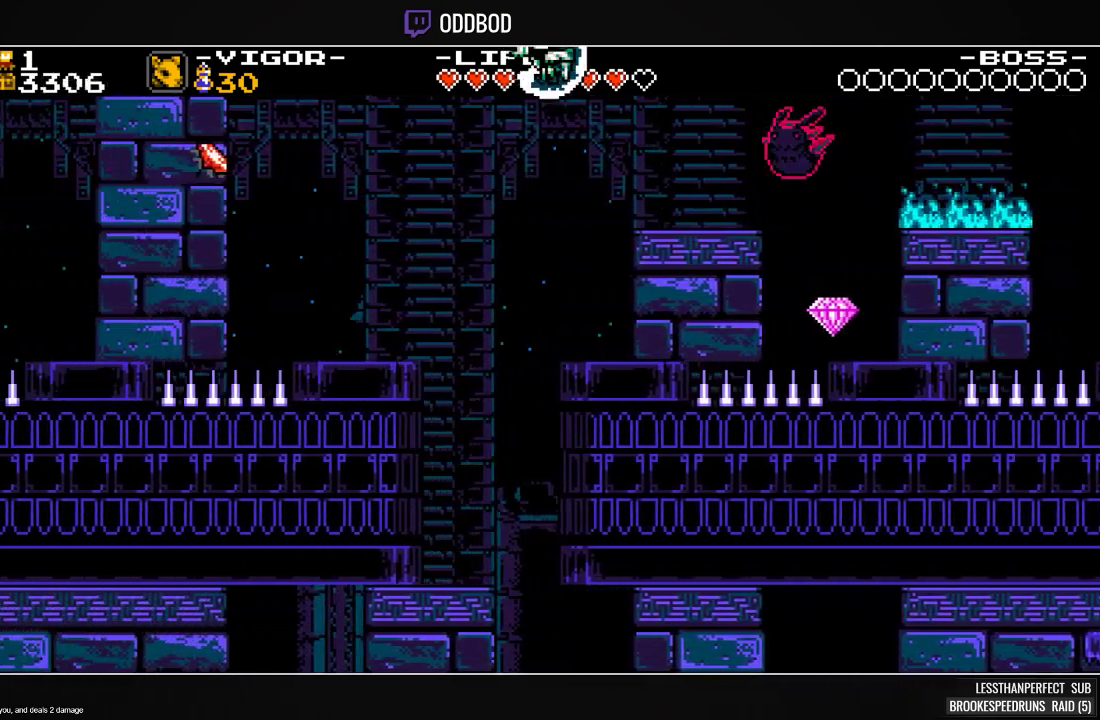
{"buttons": ["SQUARE"], "events": []}
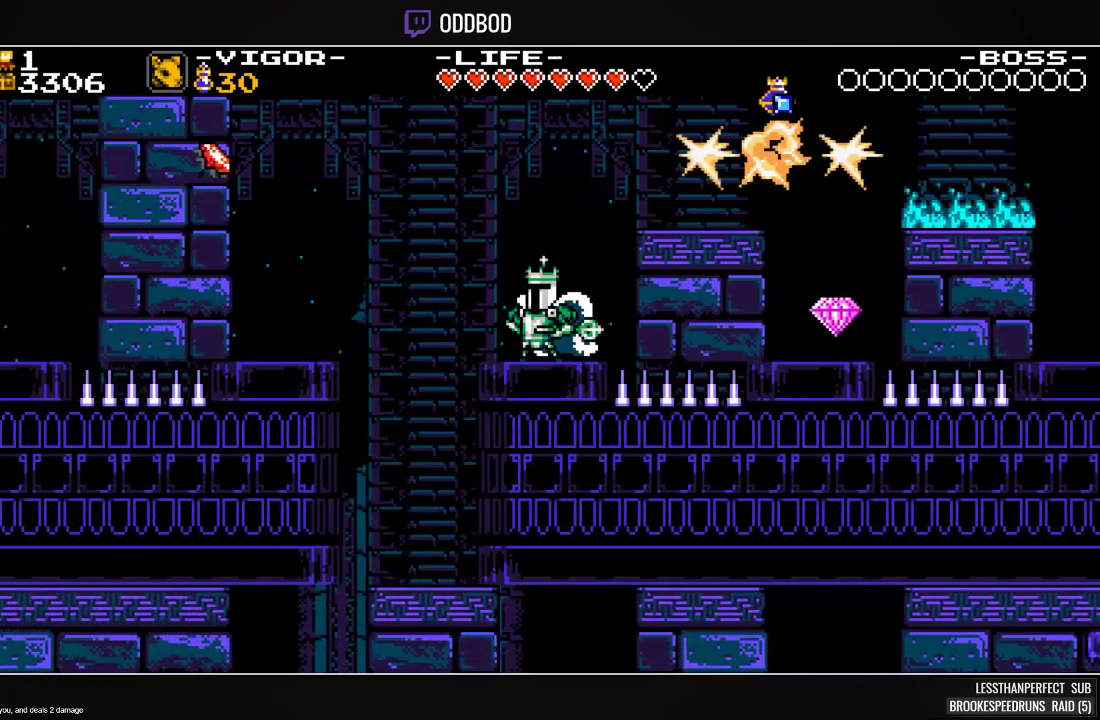
{"buttons": ["SQUARE", "DPAD_RIGHT"], "events": [[167, "CROSS", "down"], [233, "DPAD_RIGHT", "down"], [267, "CROSS", "up"], [267, "SQUARE", "up"], [300, "SQUARE", "down"]]}
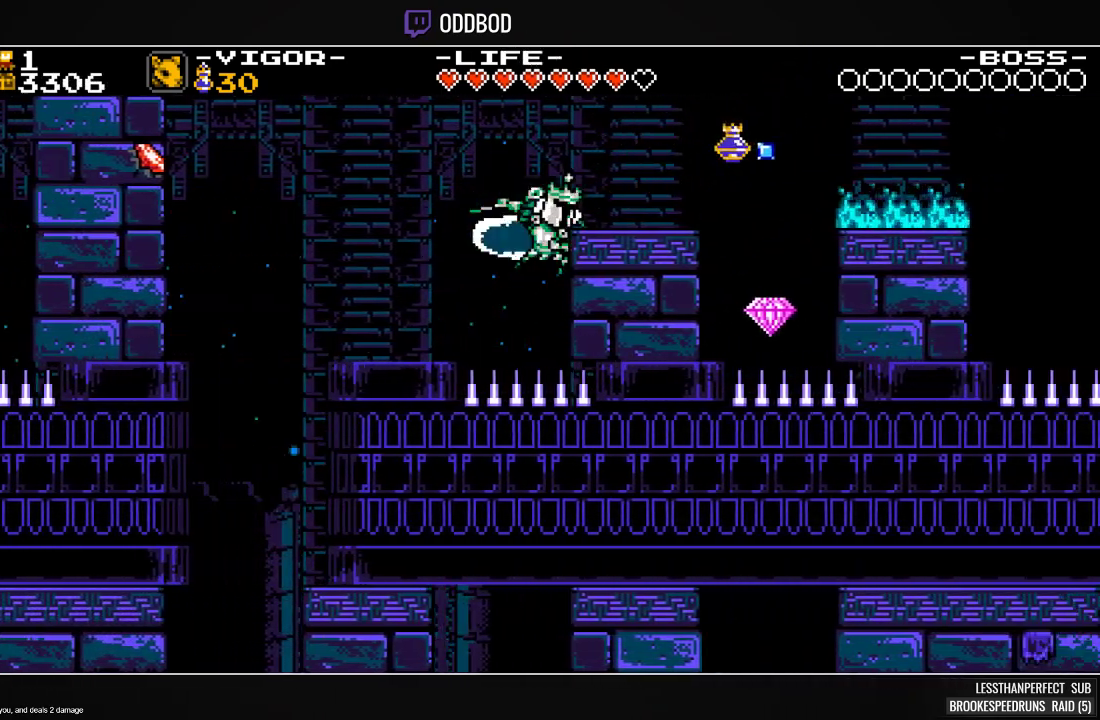
{"buttons": ["SQUARE"], "events": [[433, "DPAD_RIGHT", "up"]]}
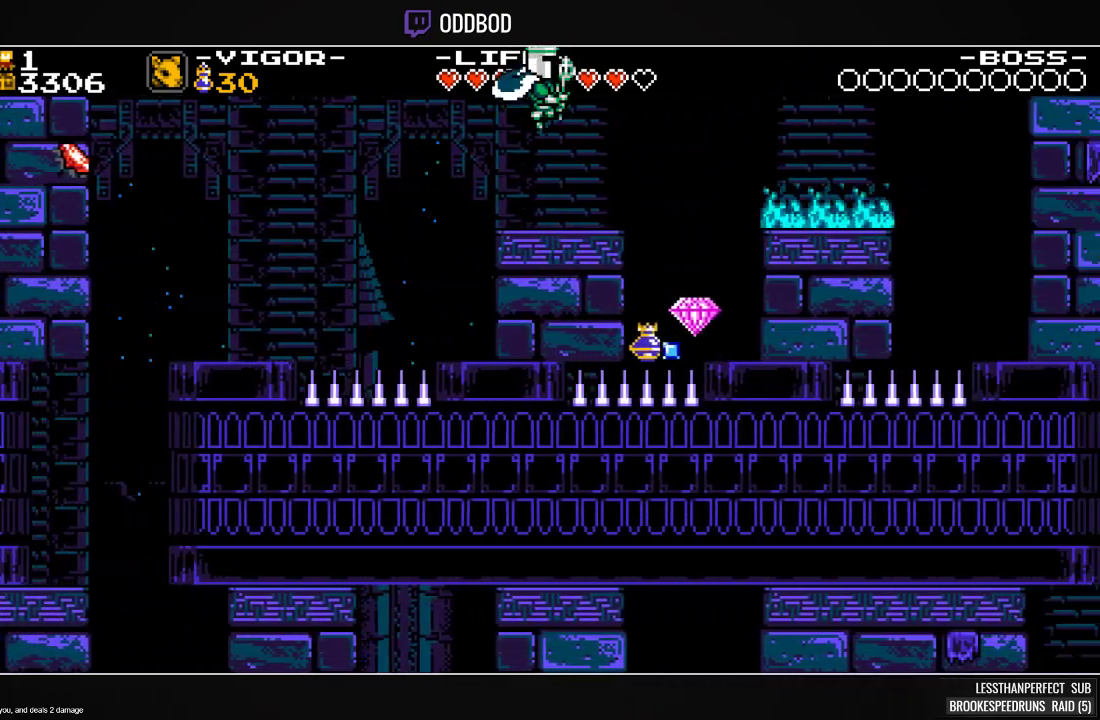
{"buttons": ["CROSS", "SQUARE", "DPAD_RIGHT"], "events": [[267, "DPAD_RIGHT", "down"], [433, "CROSS", "down"]]}
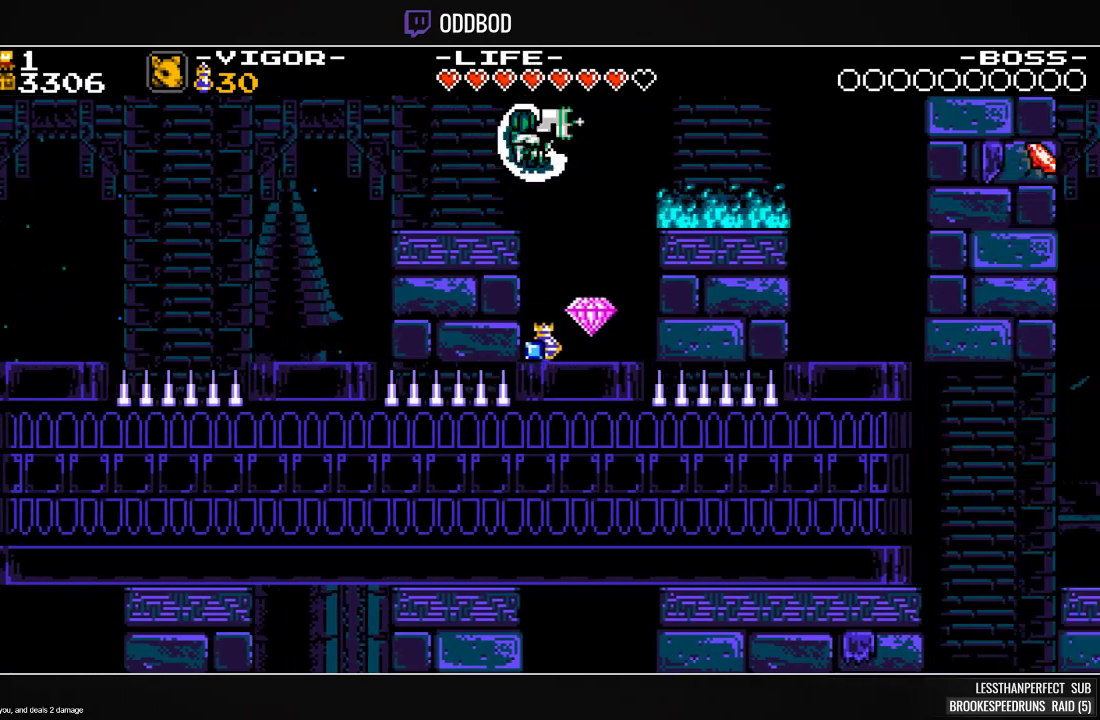
{"buttons": ["CROSS", "SQUARE", "DPAD_RIGHT"], "events": []}
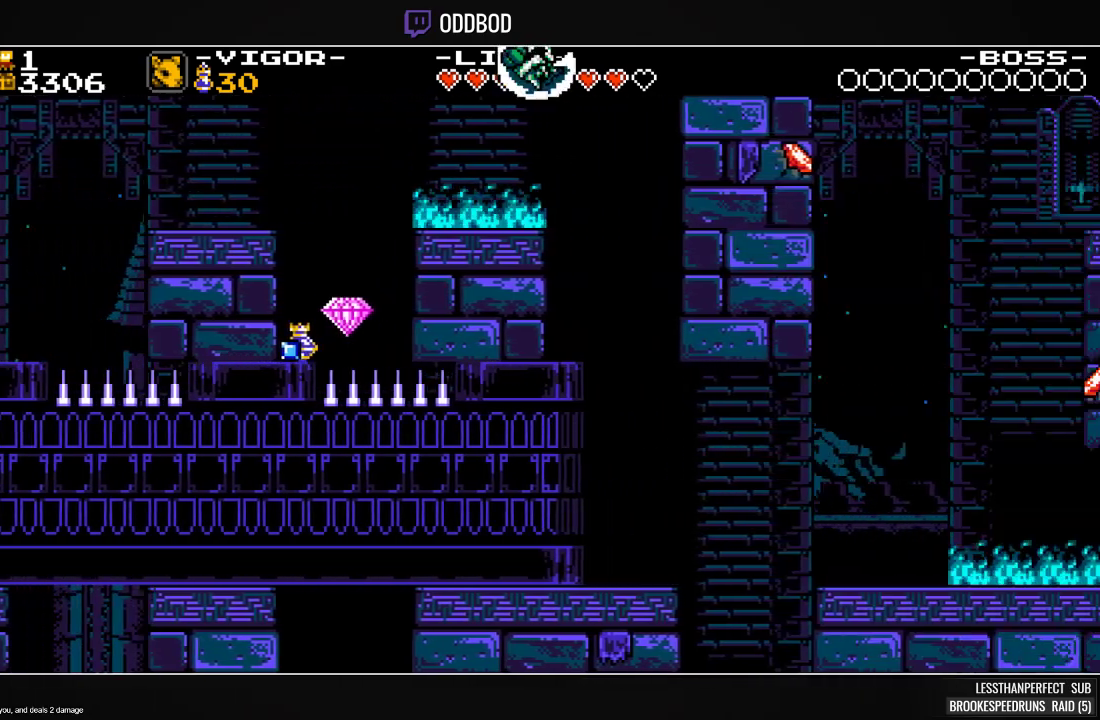
{"buttons": ["SQUARE"], "events": [[33, "CROSS", "up"], [200, "DPAD_RIGHT", "up"]]}
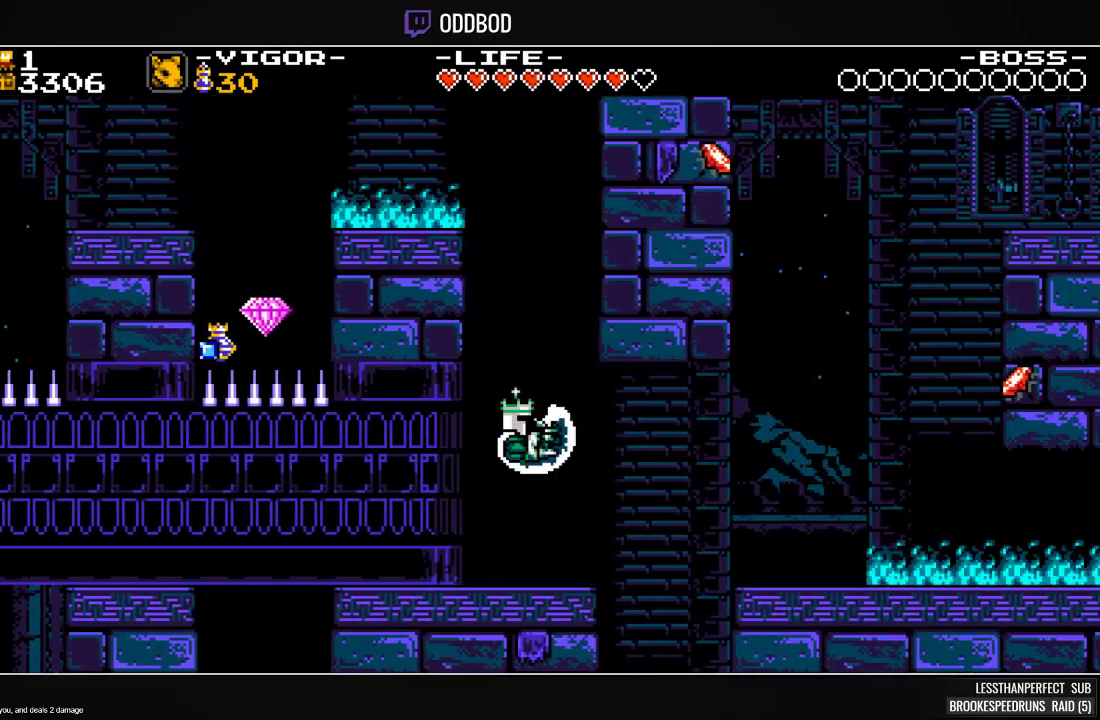
{"buttons": ["SQUARE", "DPAD_RIGHT"], "events": [[300, "DPAD_RIGHT", "down"], [333, "CROSS", "down"], [500, "CROSS", "up"]]}
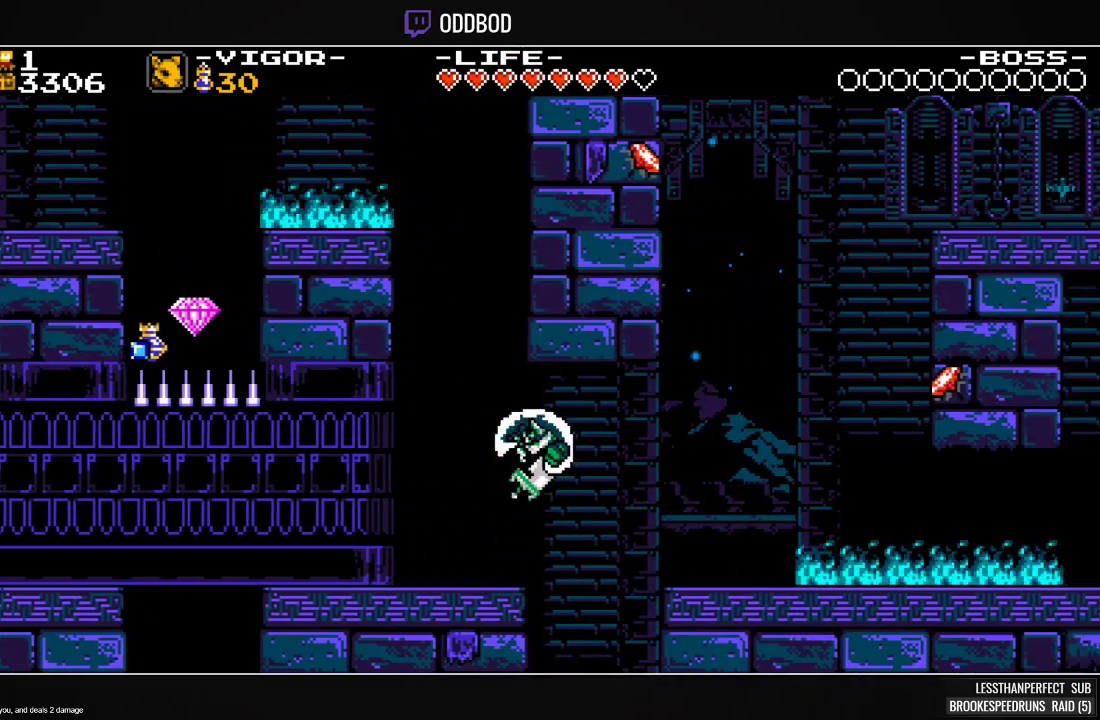
{"buttons": ["SQUARE"], "events": [[367, "DPAD_RIGHT", "up"]]}
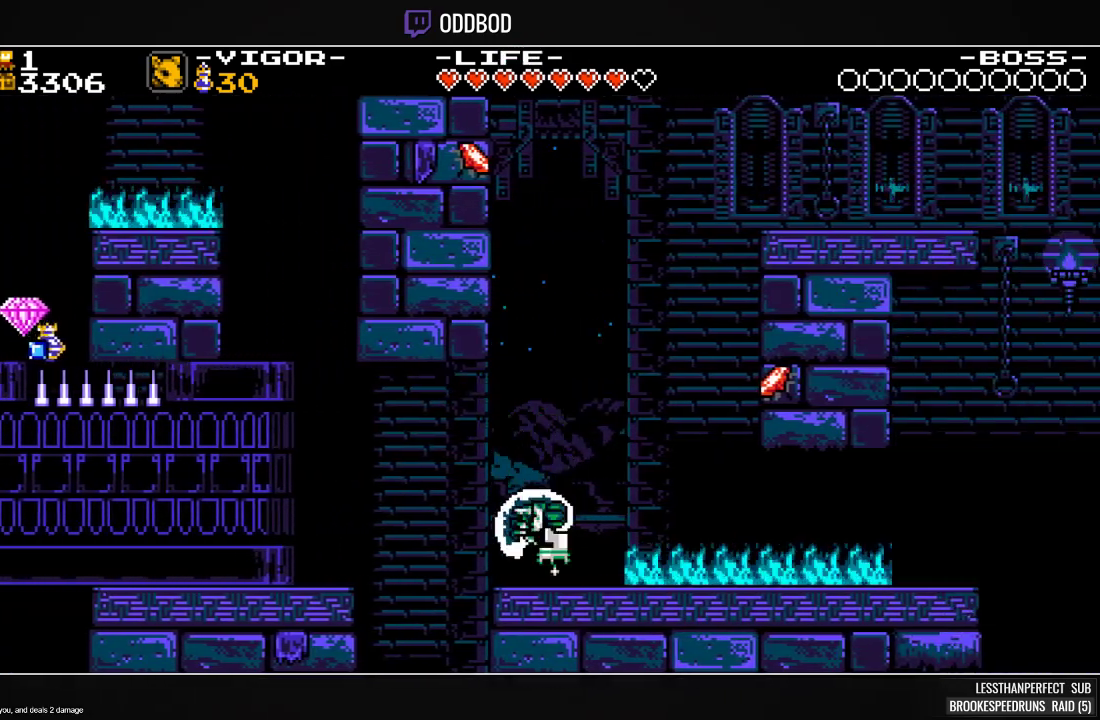
{"buttons": ["SQUARE"], "events": []}